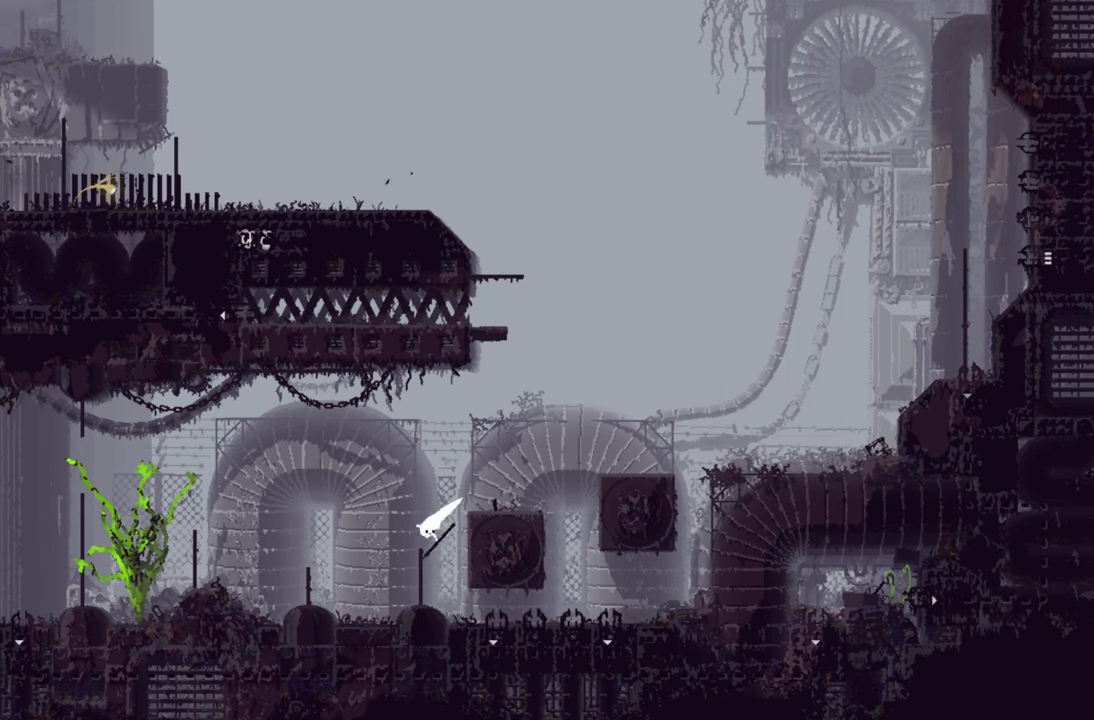
Gameplay with a controller (Xbox layout); each line is a JSON object with the inputs held at the frame after it. "events" lists button and stick changes between this image and that frame as [ms after this image, input, new state], when the widget could be followed in between.
{"buttons": [], "left_stick": "left", "right_stick": "center", "events": [[133, "A", "up"]]}
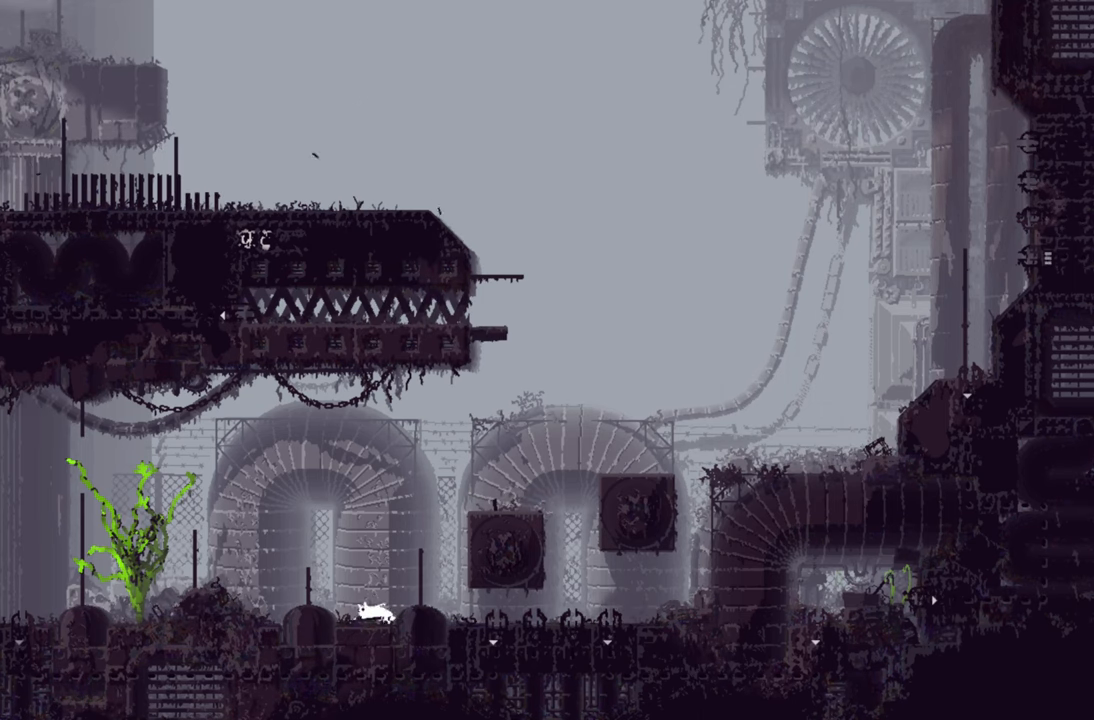
{"buttons": [], "left_stick": "left", "right_stick": "center", "events": []}
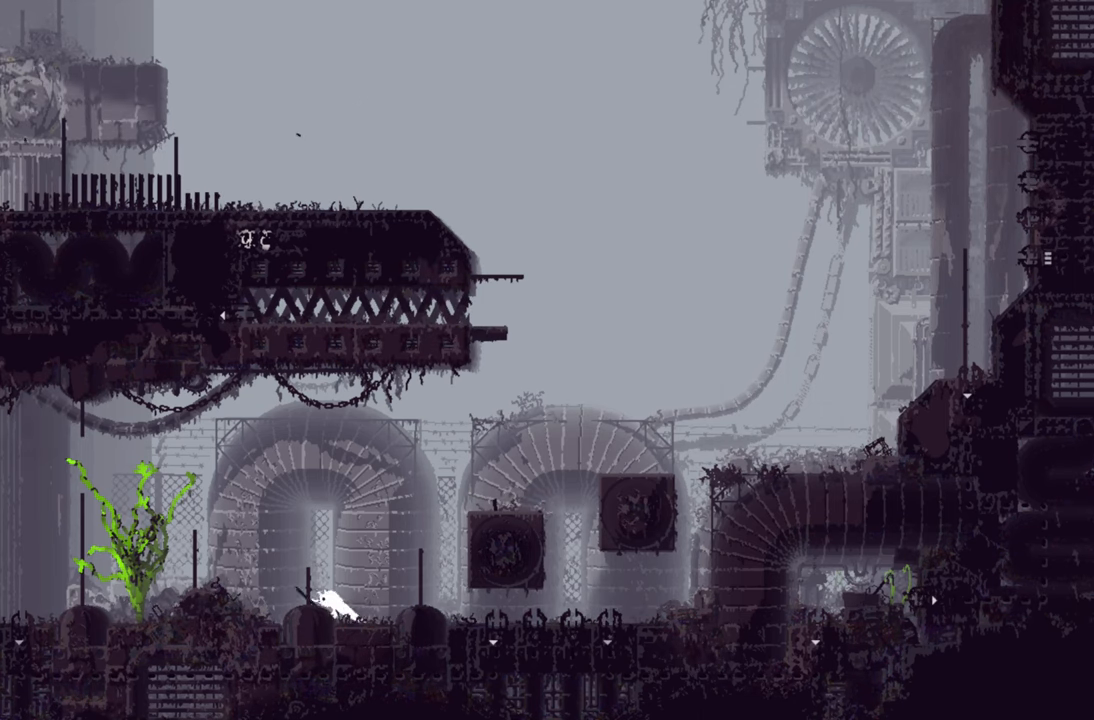
{"buttons": [], "left_stick": "left", "right_stick": "center", "events": []}
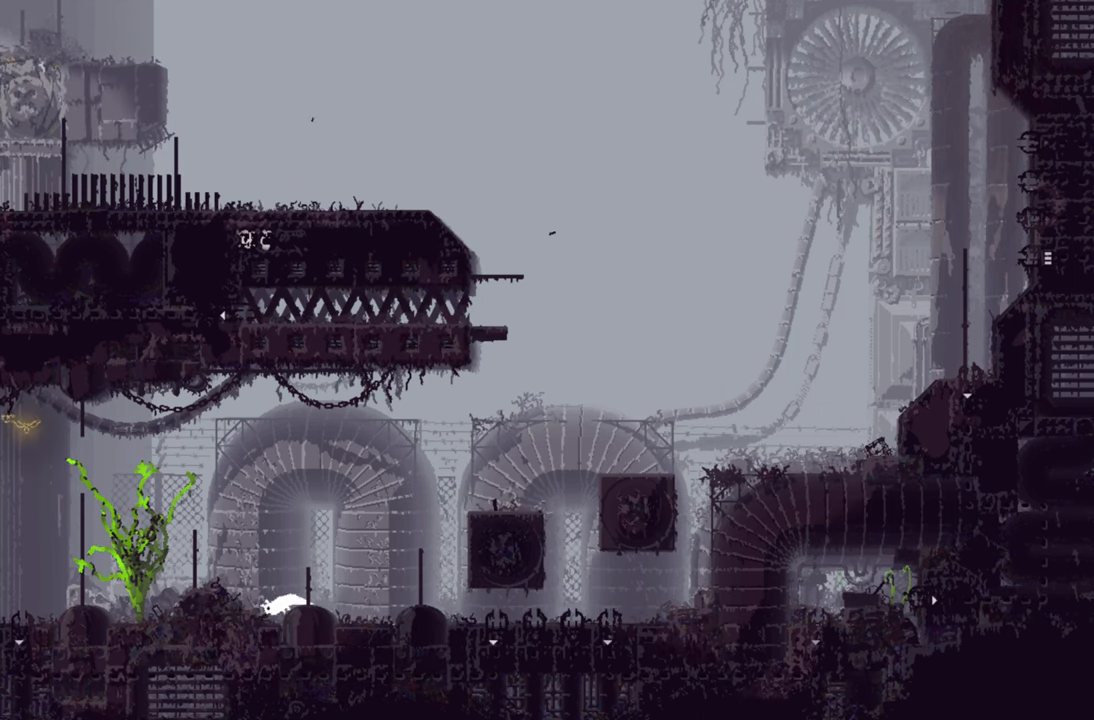
{"buttons": [], "left_stick": "left", "right_stick": "center", "events": []}
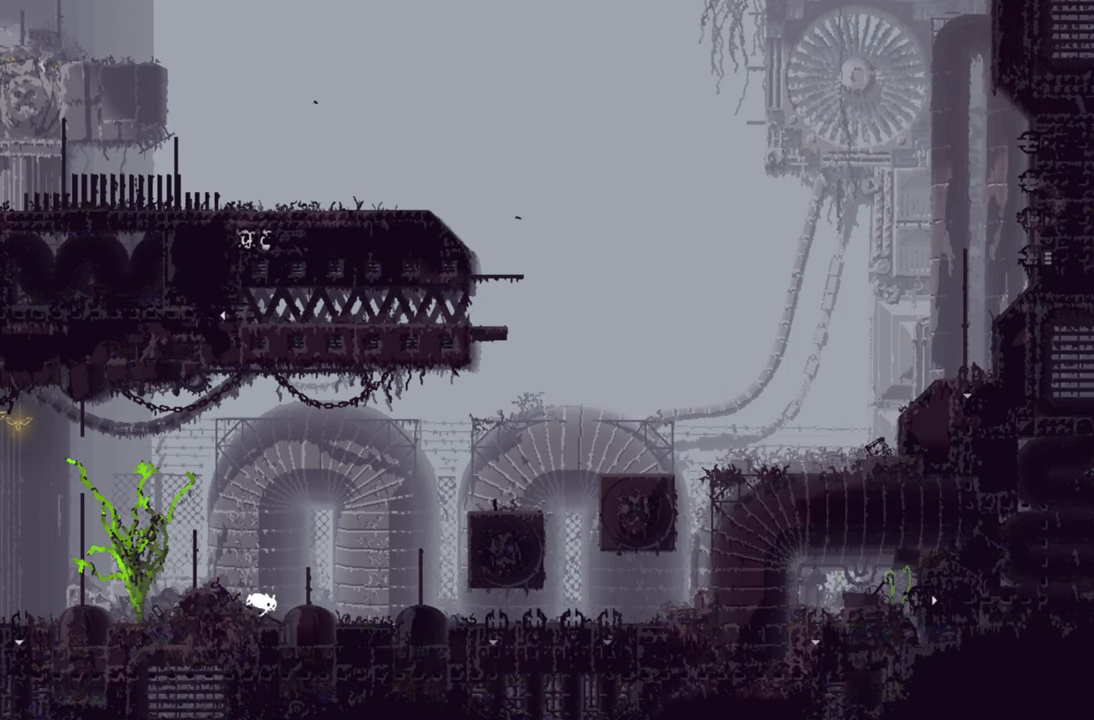
{"buttons": [], "left_stick": "left", "right_stick": "center", "events": [[83, "A", "down"], [350, "A", "up"]]}
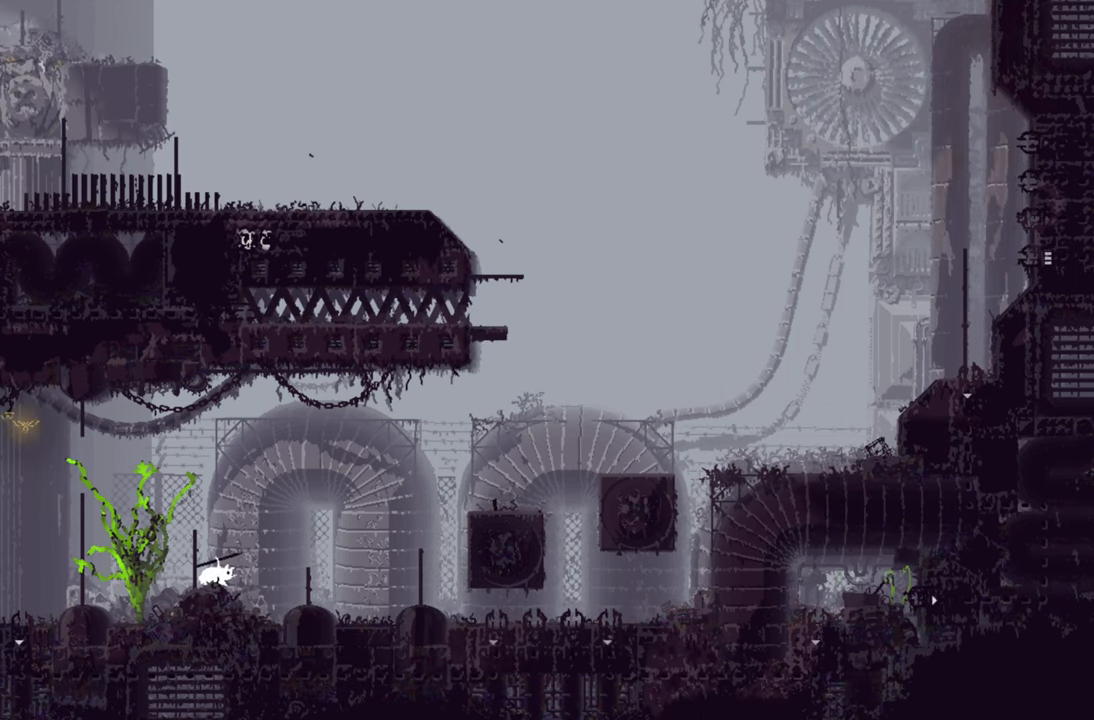
{"buttons": [], "left_stick": "left", "right_stick": "center", "events": []}